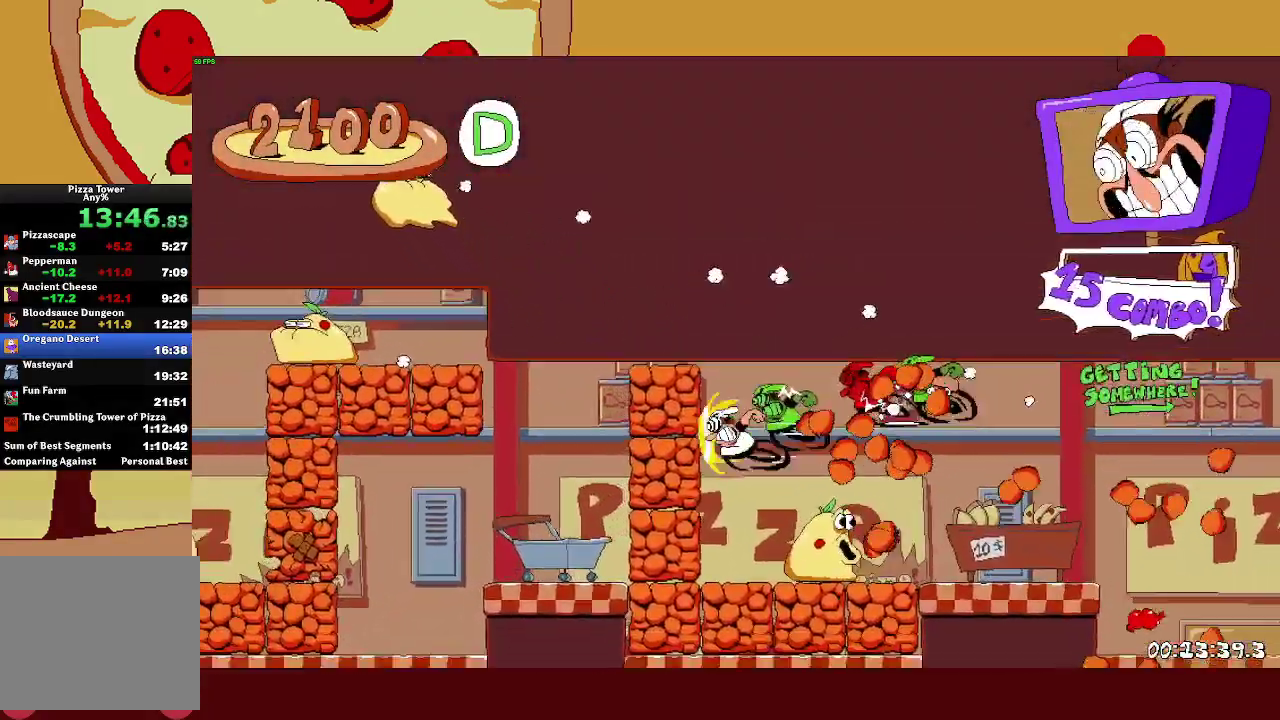
Gameplay with a controller (PlayStation layout); each line is a JSON object with the inputs held at the frame after it. "events" lists button and stick changes between this image and that frame as [ms after this image, input, new state], when the widget could be followed in between. Not read: L3 R3 right_stick.
{"buttons": [], "left_stick": "center", "events": [[50, "left_stick", "up"], [67, "TRIANGLE", "down"], [183, "TRIANGLE", "up"], [350, "left_stick", "center"]]}
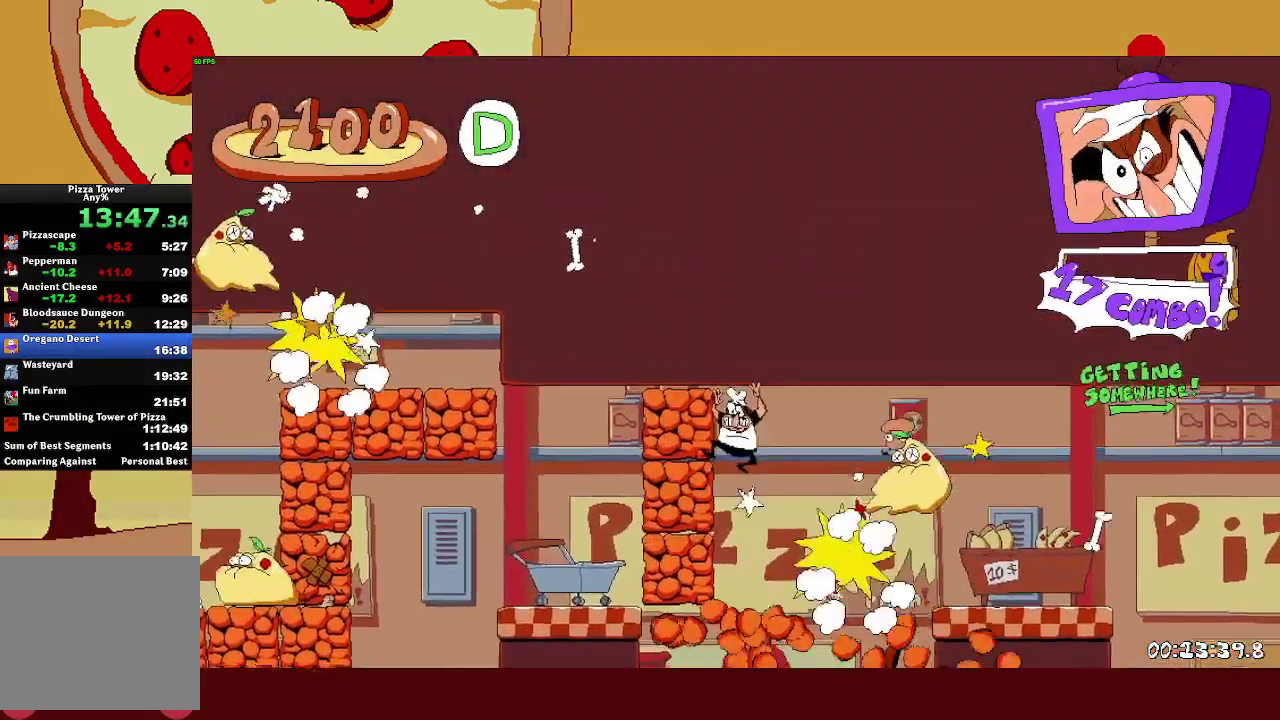
{"buttons": ["R2"], "left_stick": "left", "events": [[17, "left_stick", "left"], [217, "R2", "down"], [333, "SQUARE", "down"], [467, "SQUARE", "up"]]}
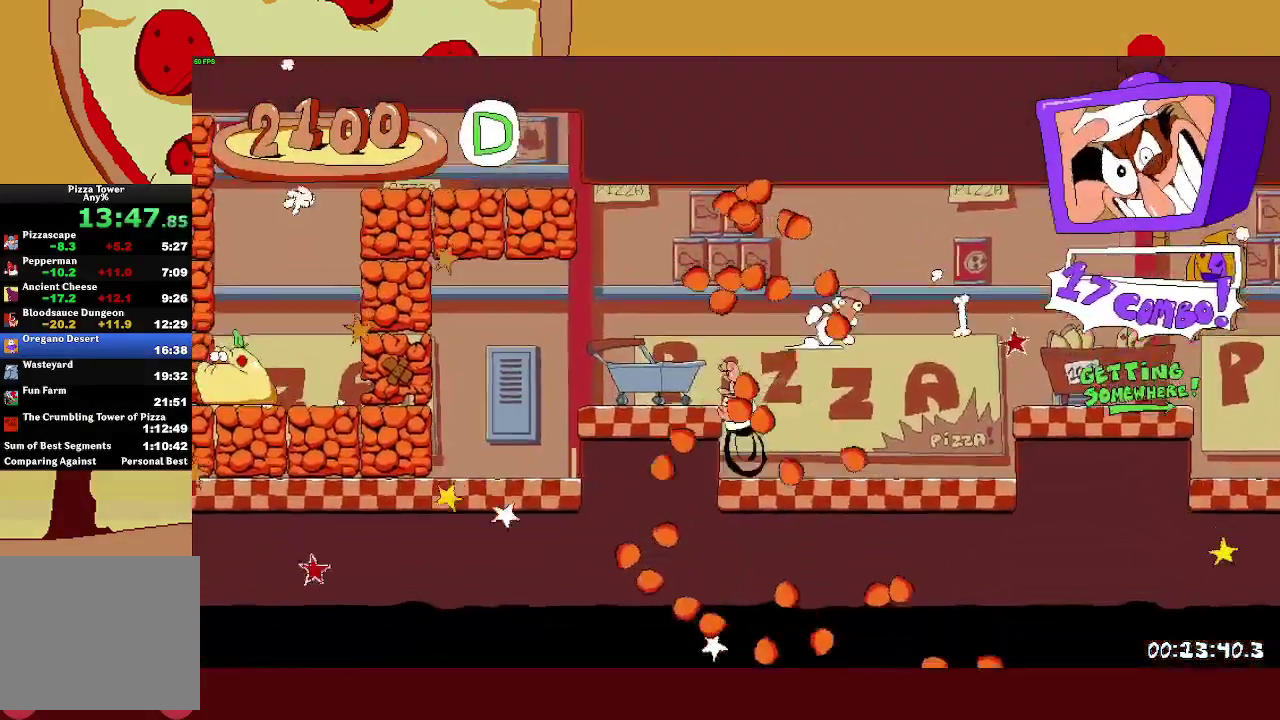
{"buttons": ["SQUARE", "R2"], "left_stick": "left", "events": [[500, "SQUARE", "down"]]}
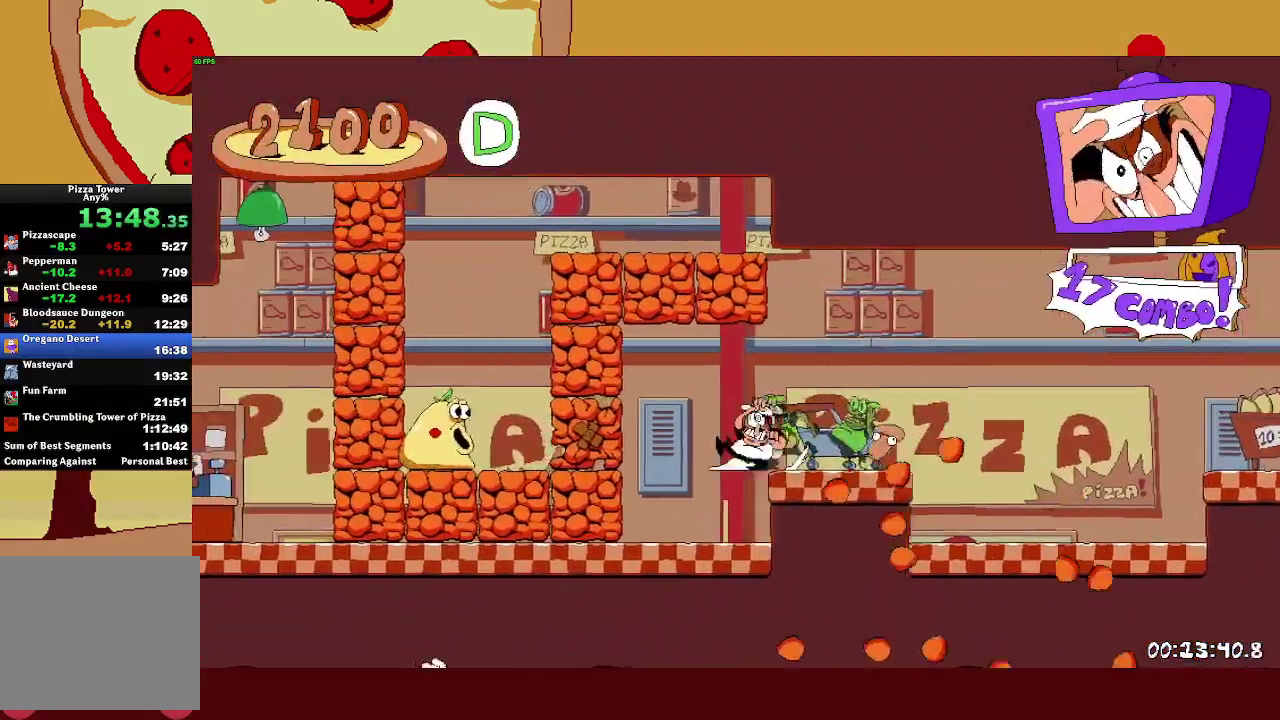
{"buttons": [], "left_stick": "right", "events": [[233, "SQUARE", "up"], [250, "R2", "up"], [267, "left_stick", "center"], [500, "left_stick", "right"]]}
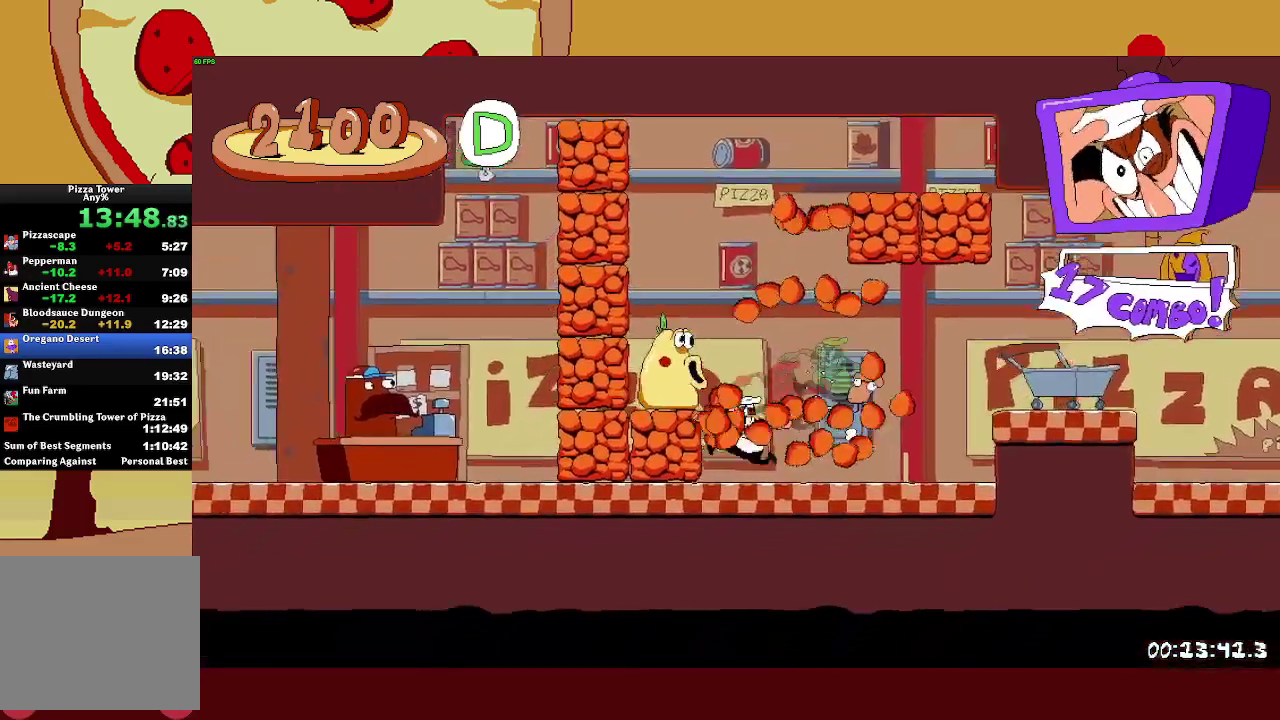
{"buttons": ["R2"], "left_stick": "up-left", "events": [[317, "left_stick", "up-left"], [333, "SQUARE", "down"], [350, "L1", "down"], [350, "R2", "down"], [417, "SQUARE", "up"], [500, "L1", "up"]]}
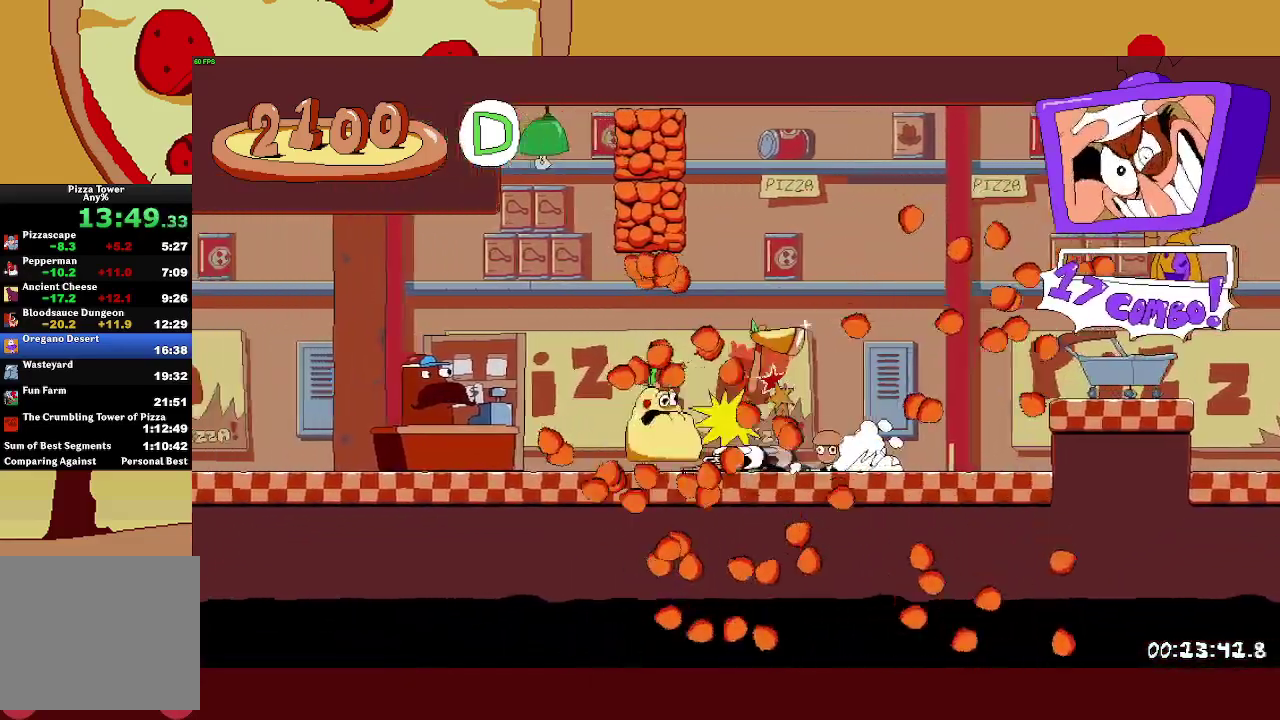
{"buttons": ["R2"], "left_stick": "up-left", "events": []}
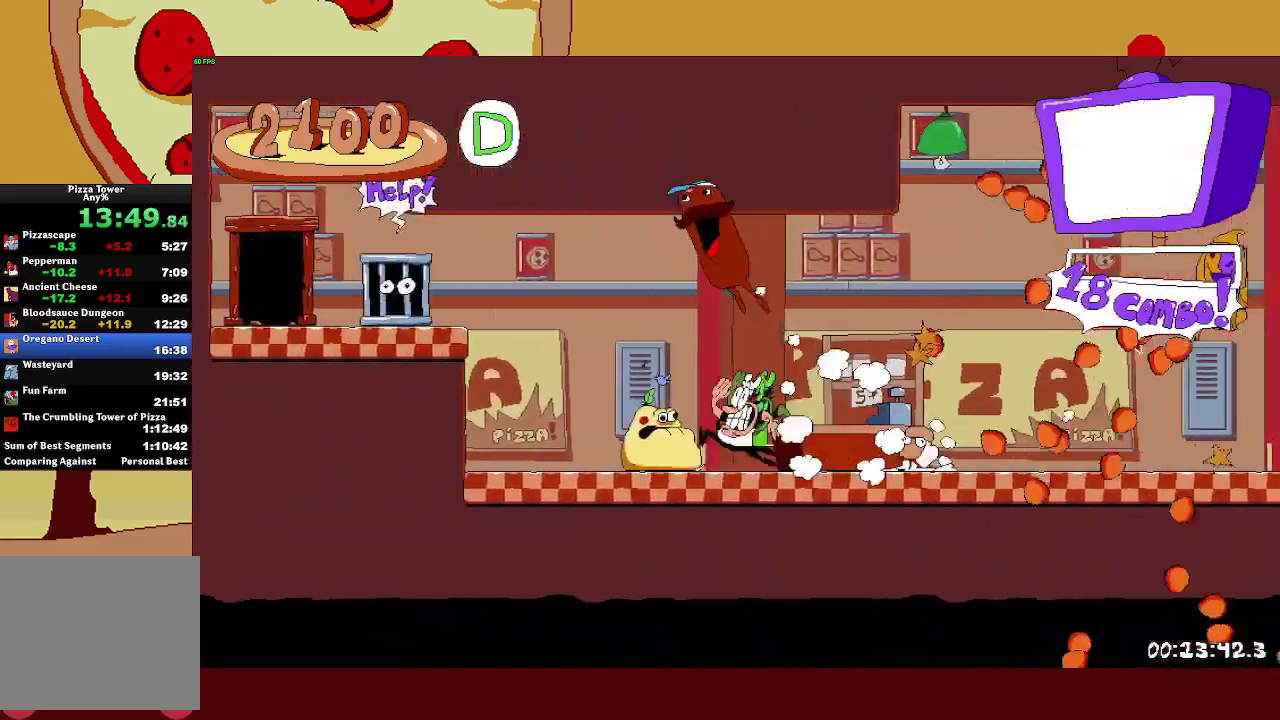
{"buttons": ["R2"], "left_stick": "up-left", "events": [[17, "CROSS", "down"], [367, "CROSS", "up"]]}
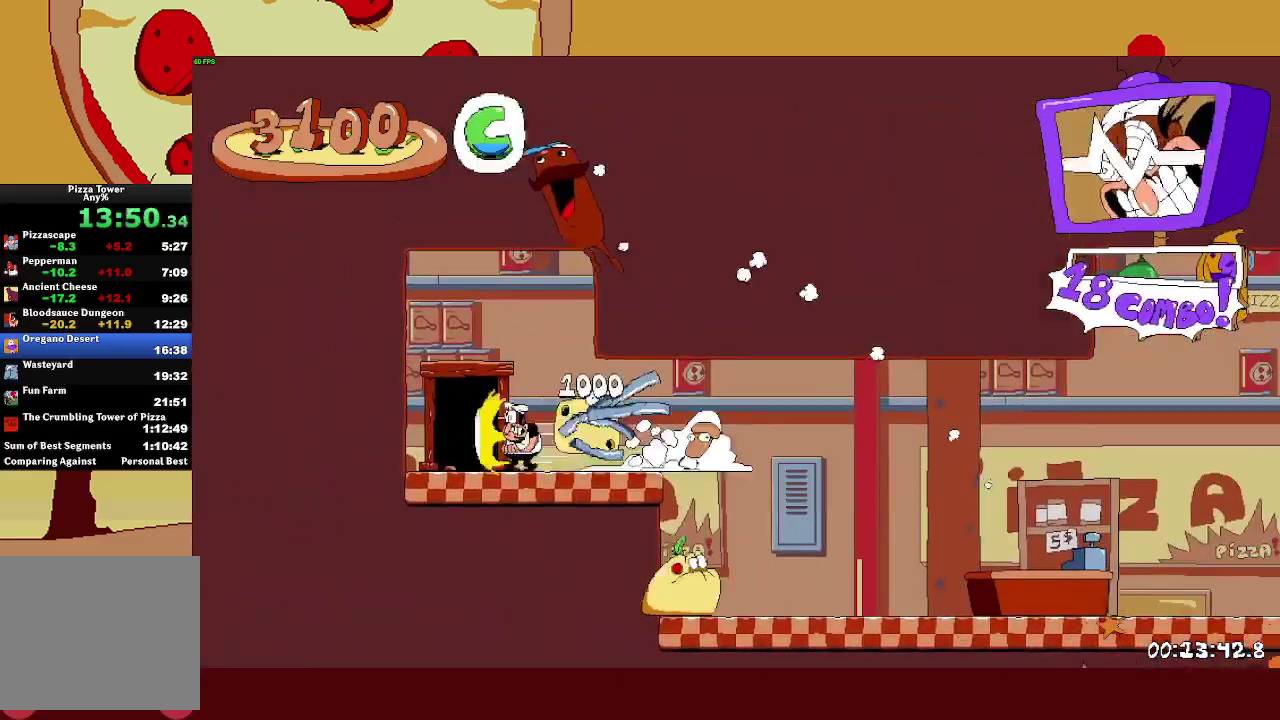
{"buttons": ["R2"], "left_stick": "left", "events": [[133, "left_stick", "left"]]}
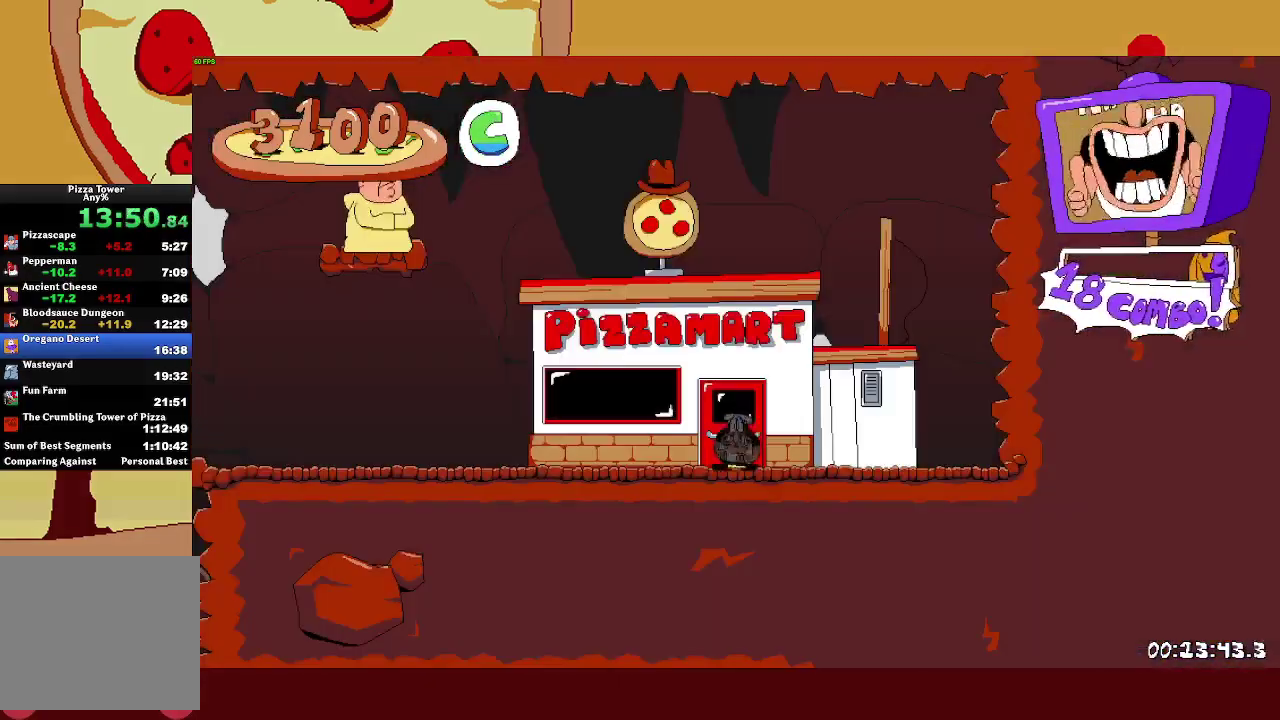
{"buttons": ["SQUARE", "R2"], "left_stick": "left", "events": [[500, "SQUARE", "down"]]}
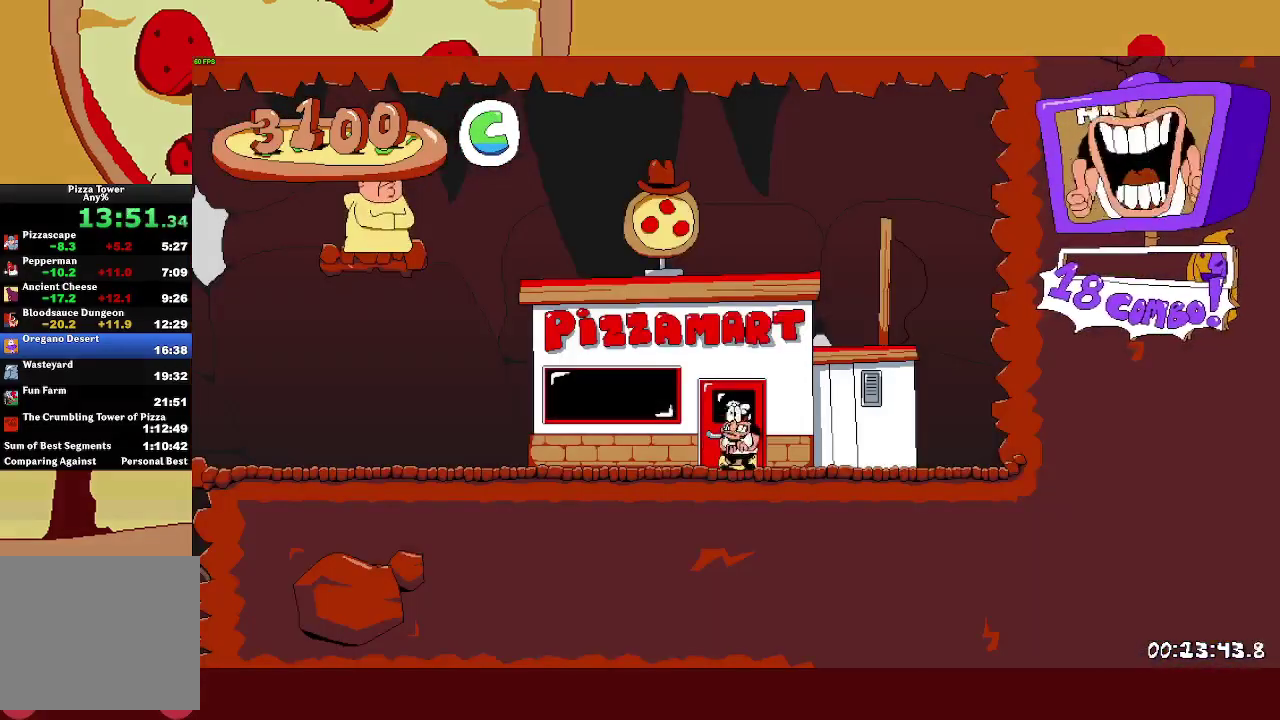
{"buttons": ["R2"], "left_stick": "left", "events": [[17, "L1", "down"], [83, "SQUARE", "up"], [150, "L1", "up"]]}
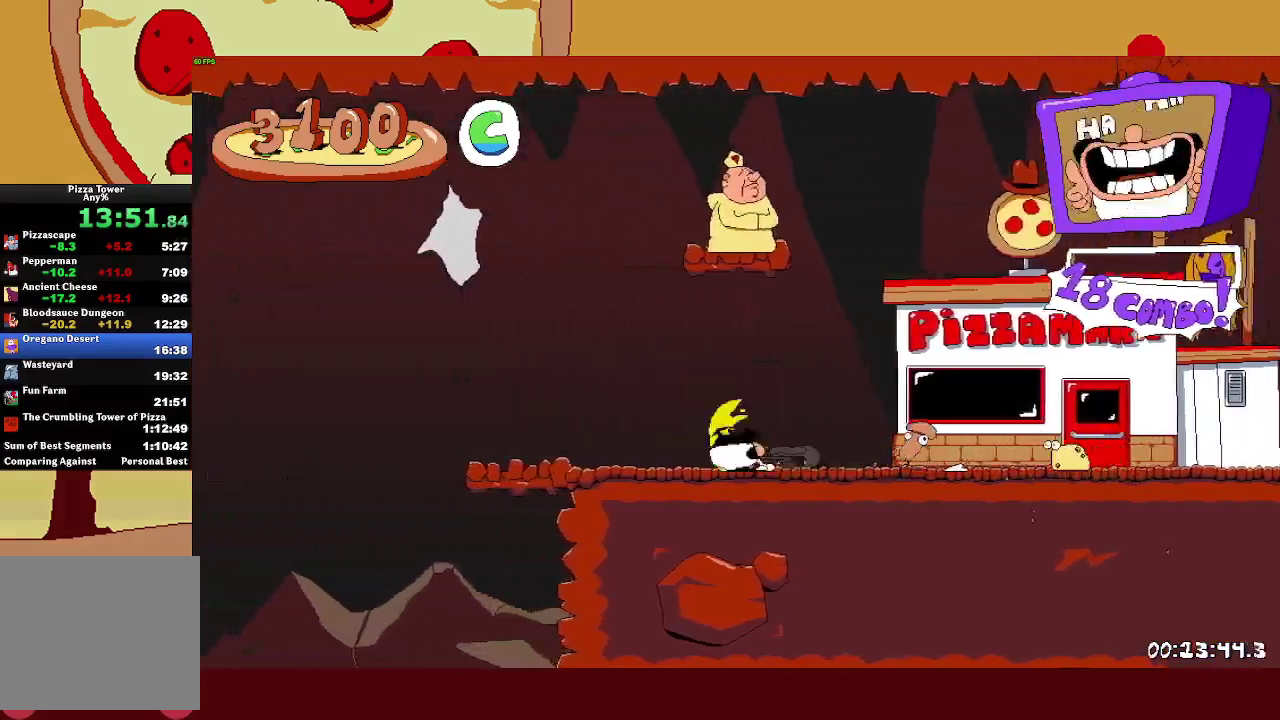
{"buttons": ["R2"], "left_stick": "left", "events": [[367, "L1", "down"], [467, "L1", "up"]]}
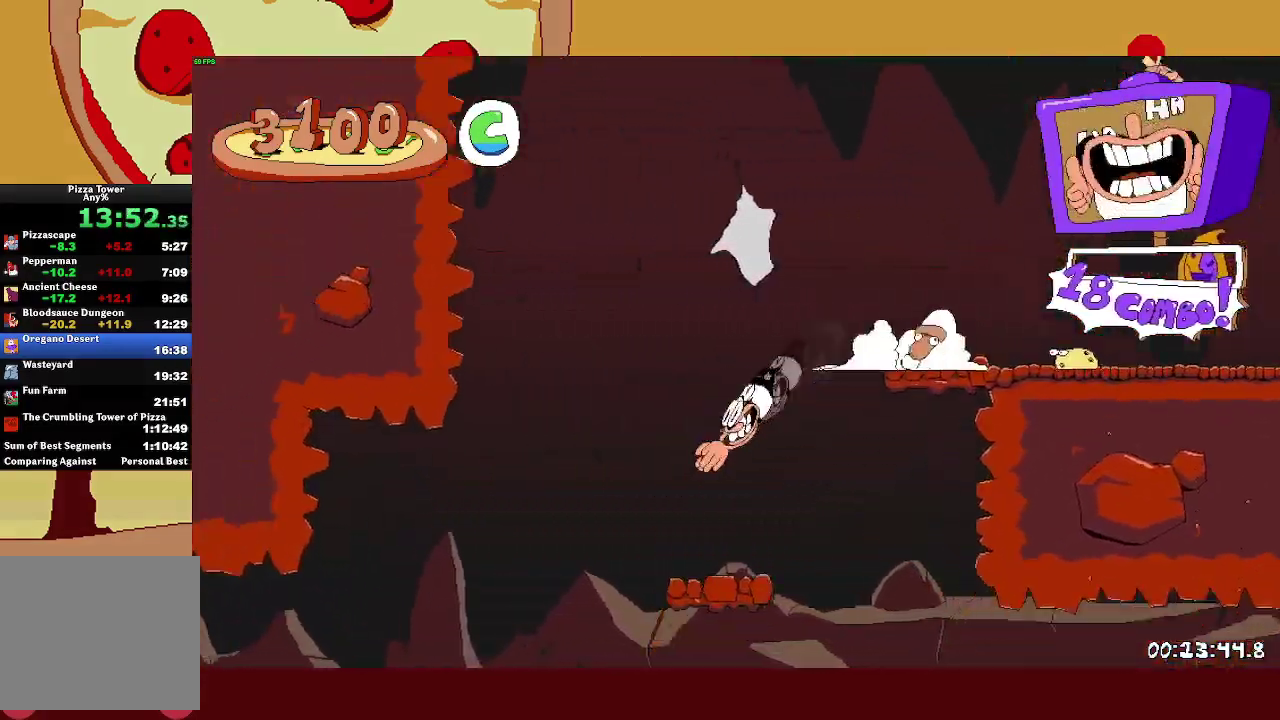
{"buttons": ["R2"], "left_stick": "left", "events": []}
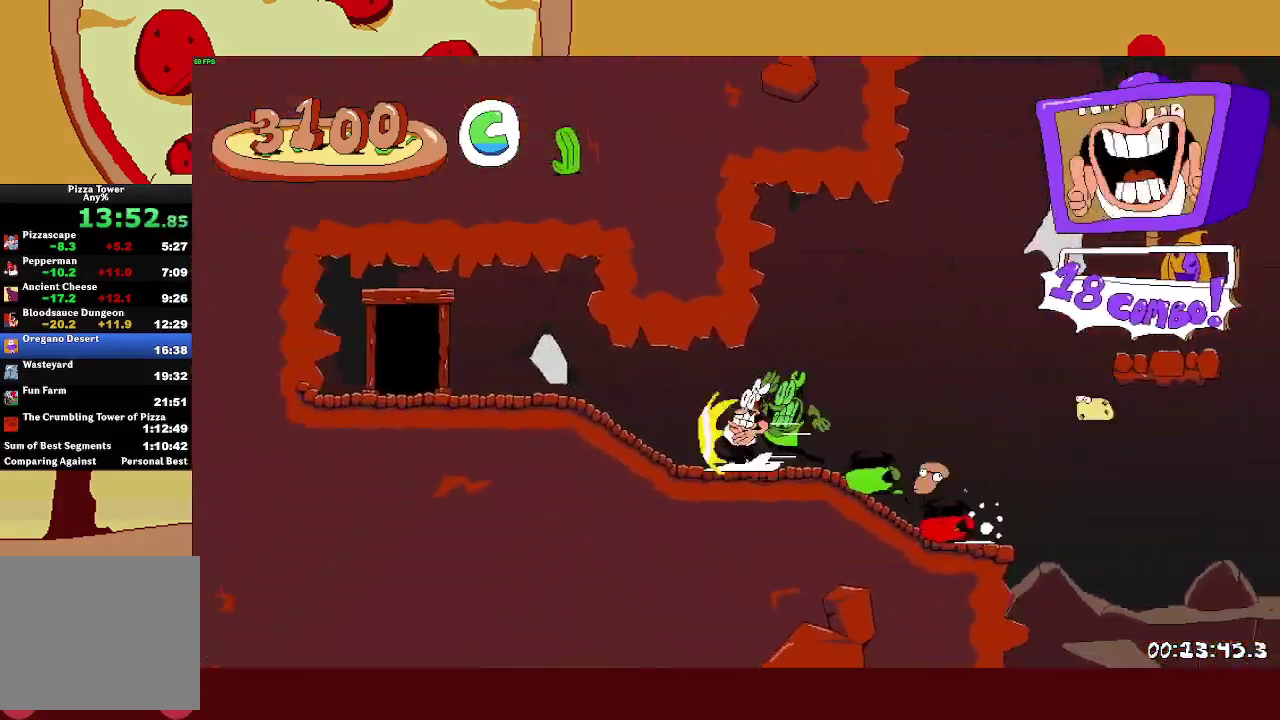
{"buttons": ["R2"], "left_stick": "left", "events": [[333, "left_stick", "up"], [450, "left_stick", "left"]]}
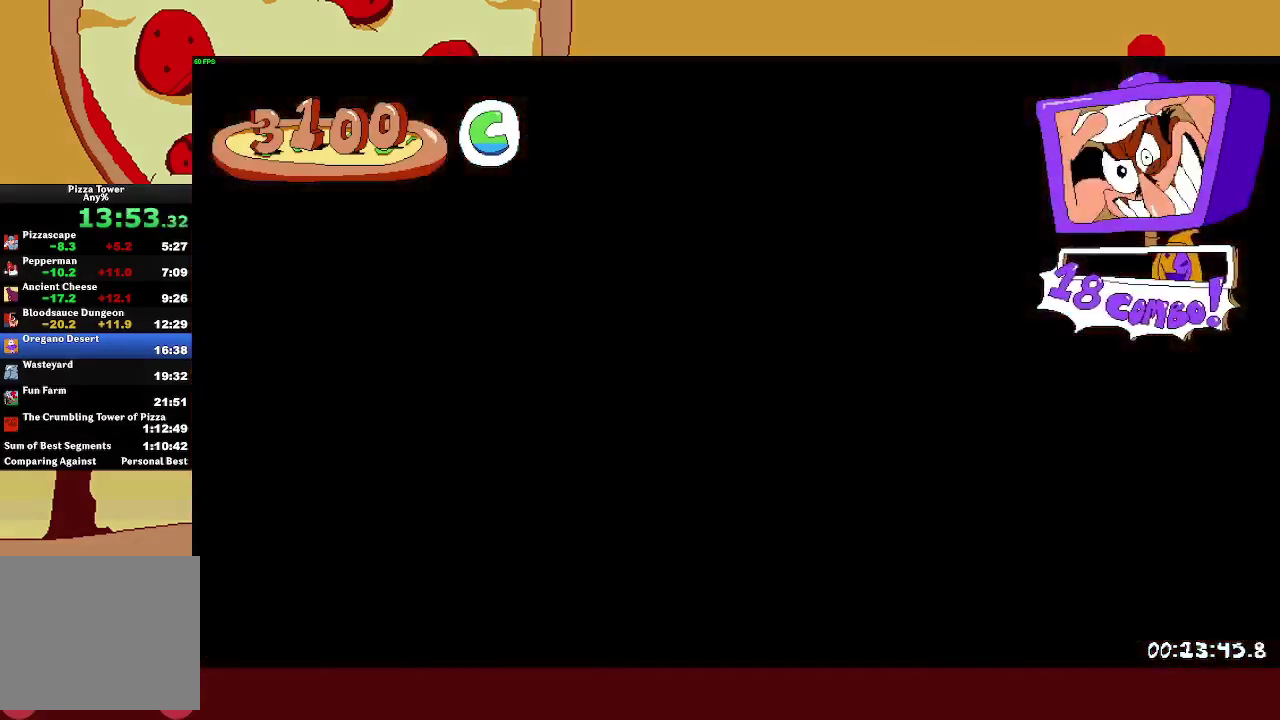
{"buttons": ["R2"], "left_stick": "left", "events": []}
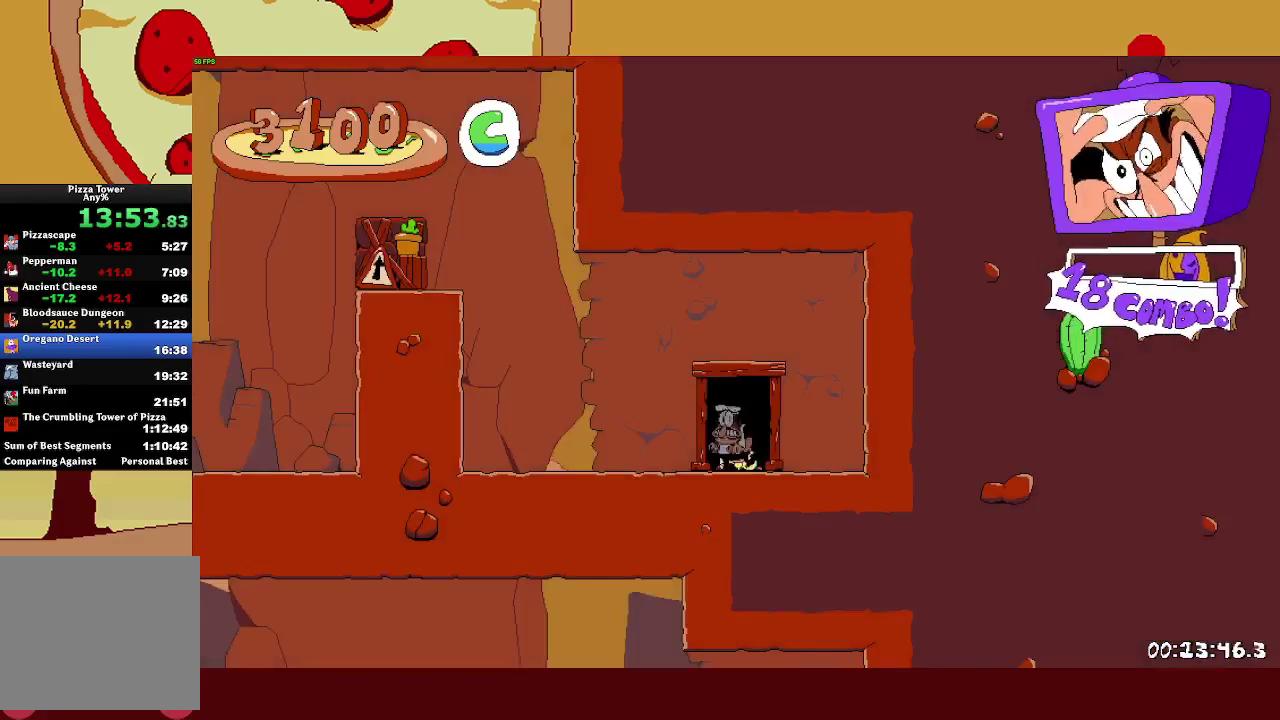
{"buttons": ["R2"], "left_stick": "left", "events": [[233, "SQUARE", "down"], [300, "SQUARE", "up"]]}
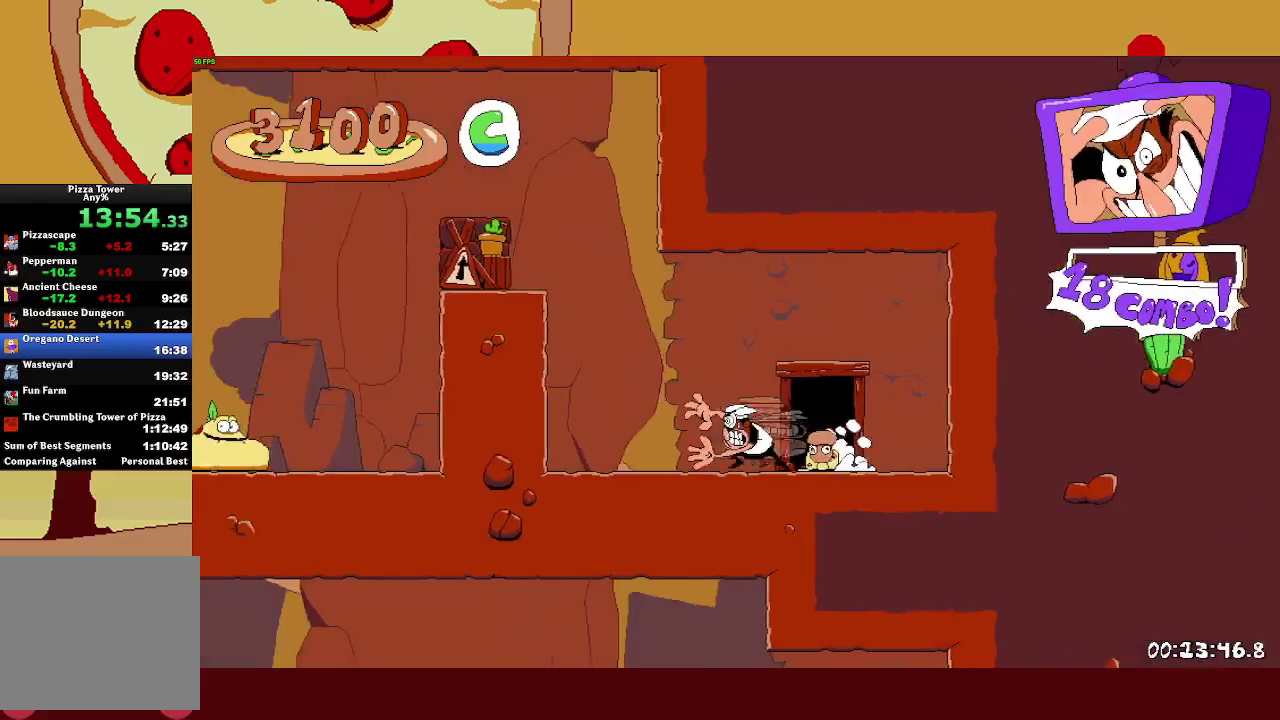
{"buttons": ["R2"], "left_stick": "left", "events": [[200, "CROSS", "down"], [317, "CROSS", "up"]]}
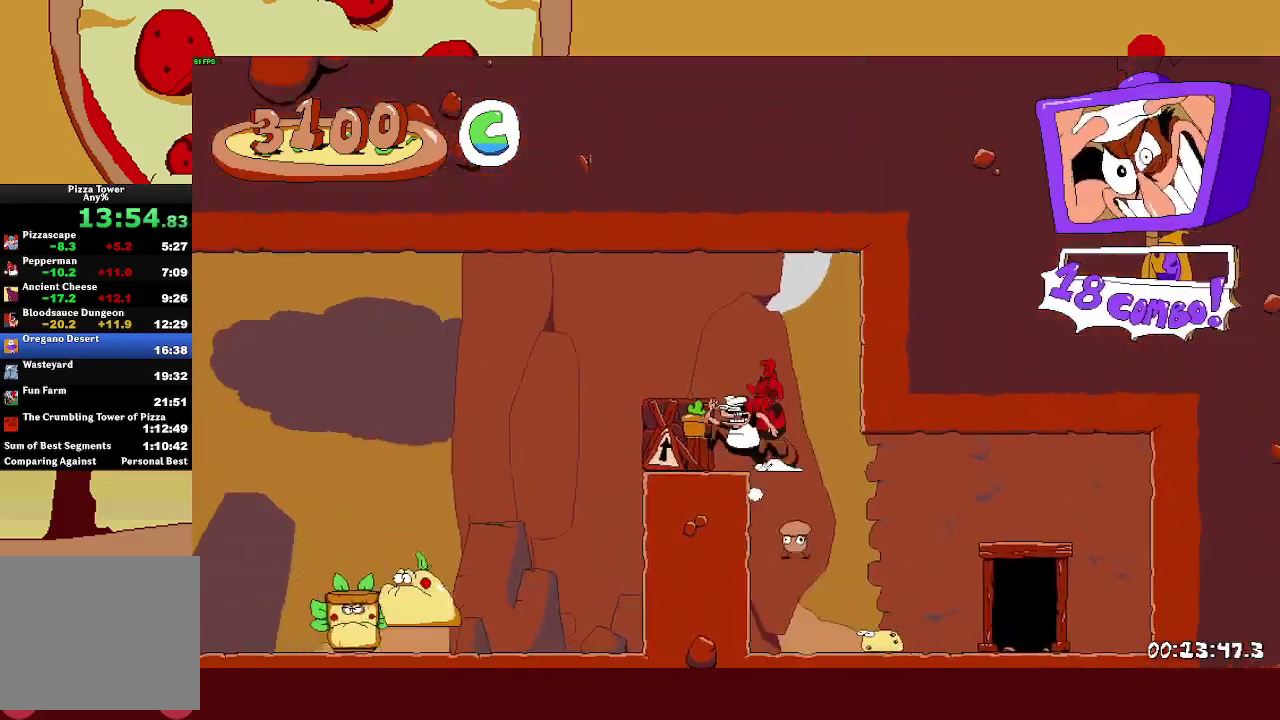
{"buttons": ["R2"], "left_stick": "left", "events": [[183, "L1", "down"], [267, "L1", "up"]]}
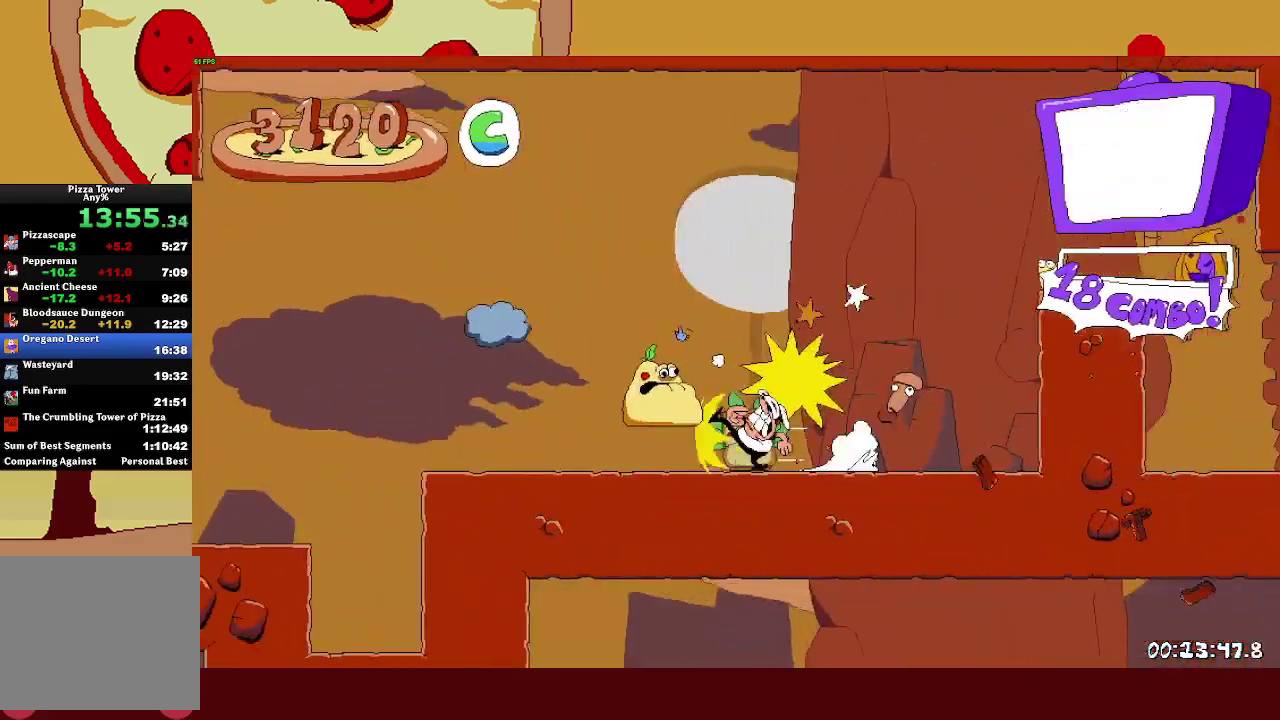
{"buttons": ["R2"], "left_stick": "left", "events": []}
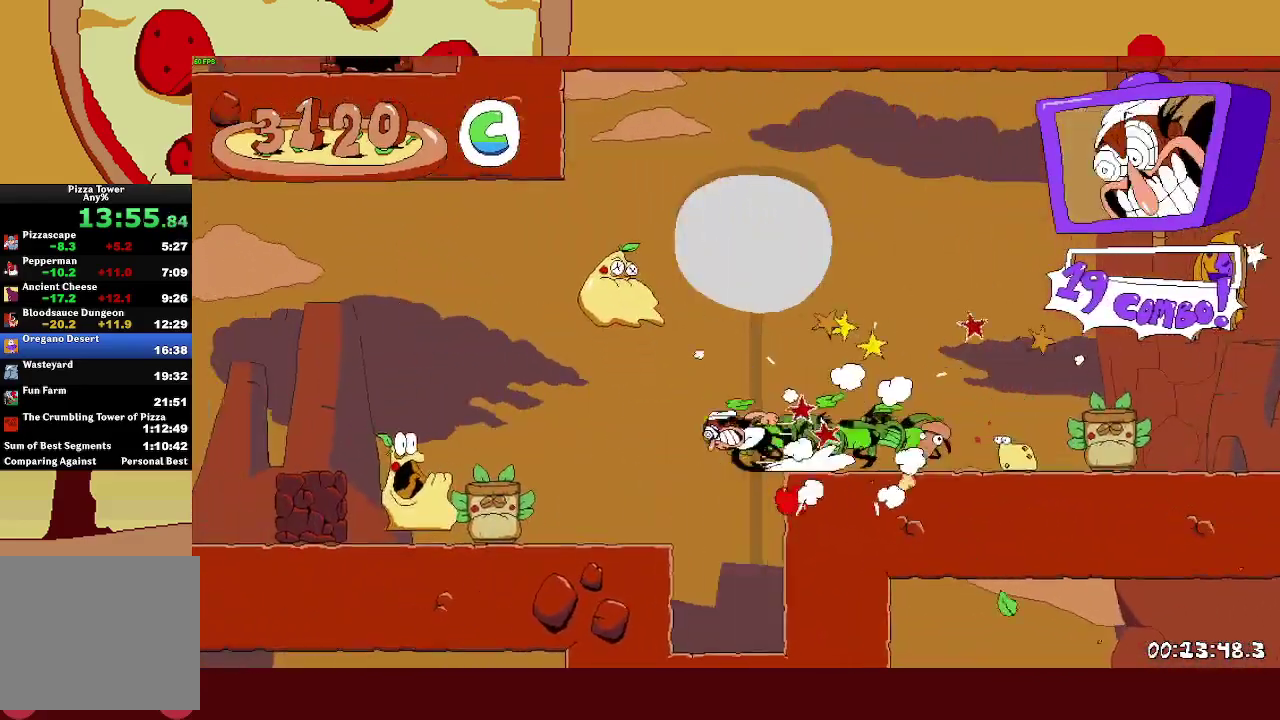
{"buttons": ["CROSS", "R2"], "left_stick": "left", "events": [[217, "CROSS", "down"]]}
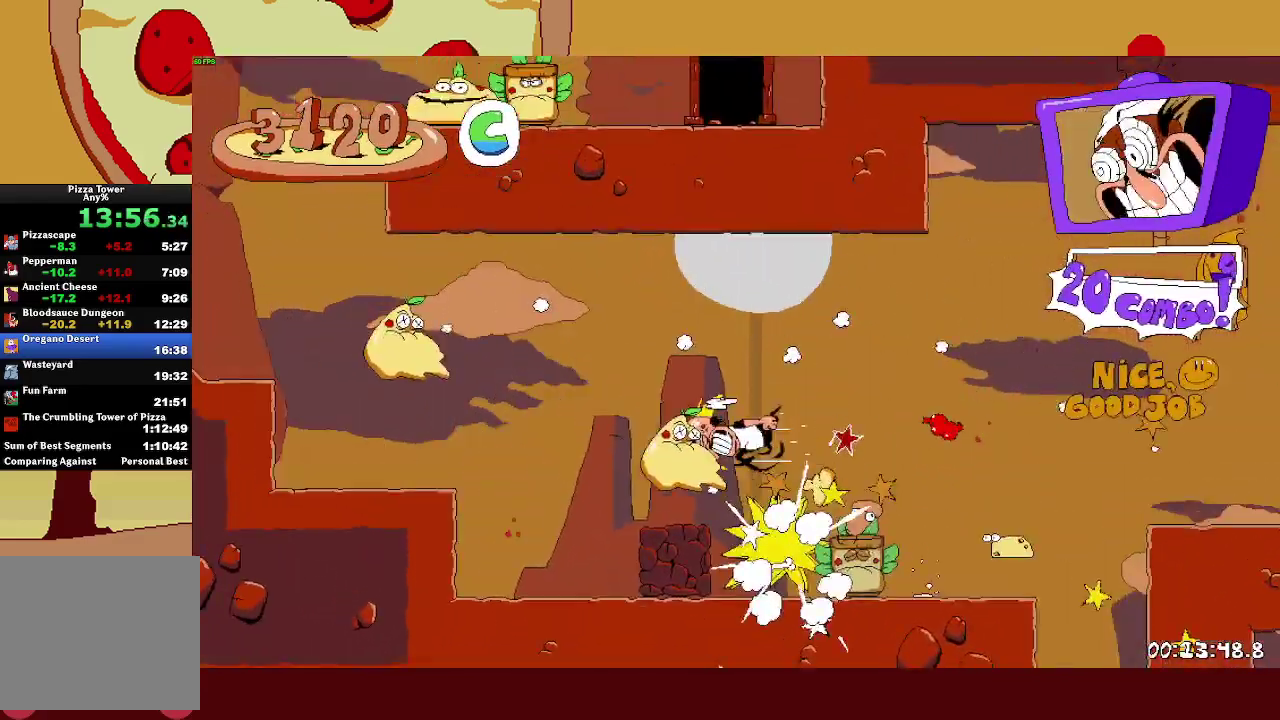
{"buttons": ["CROSS", "R2"], "left_stick": "left", "events": [[167, "CROSS", "up"], [467, "CROSS", "down"]]}
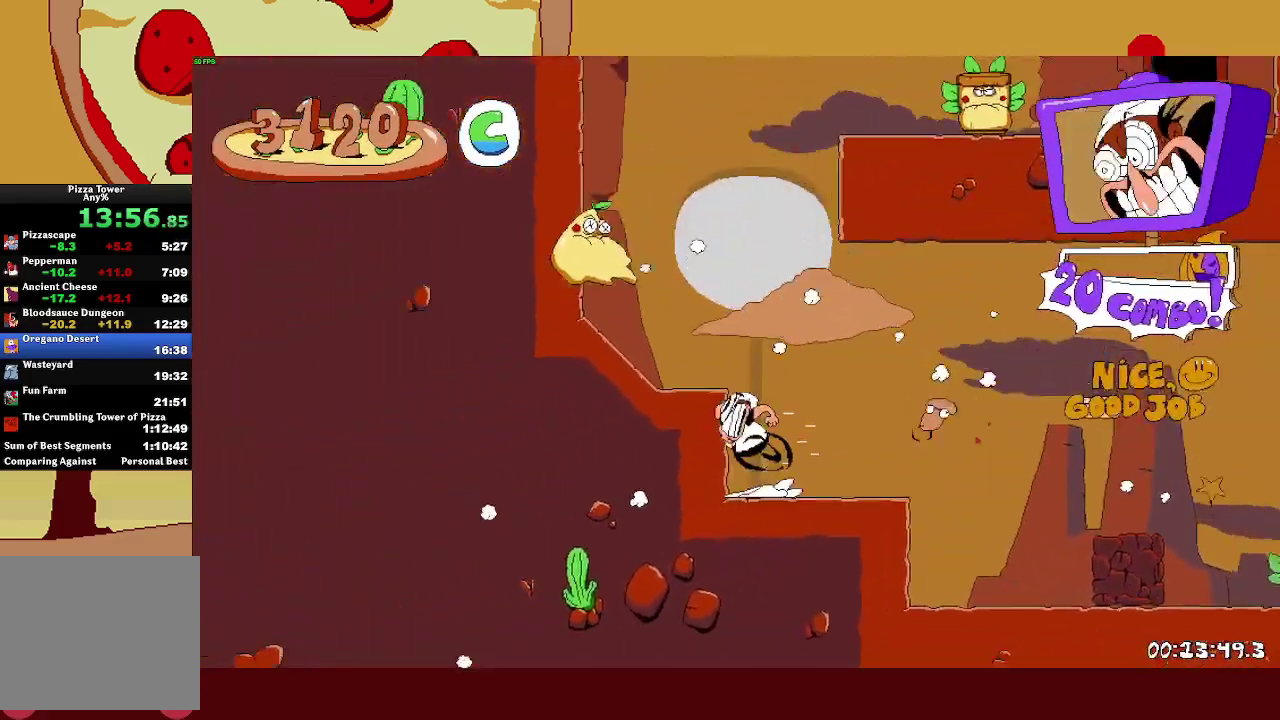
{"buttons": ["CROSS", "R2"], "left_stick": "right"}
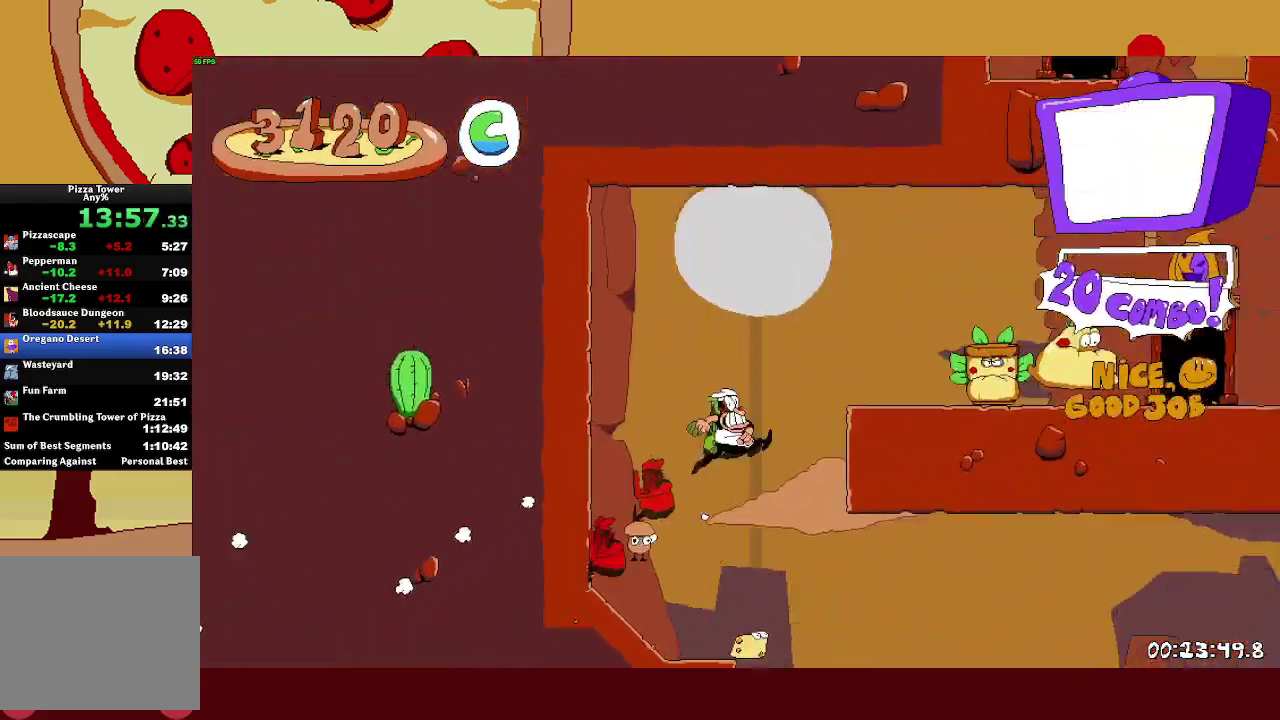
{"buttons": ["R2"], "left_stick": "right"}
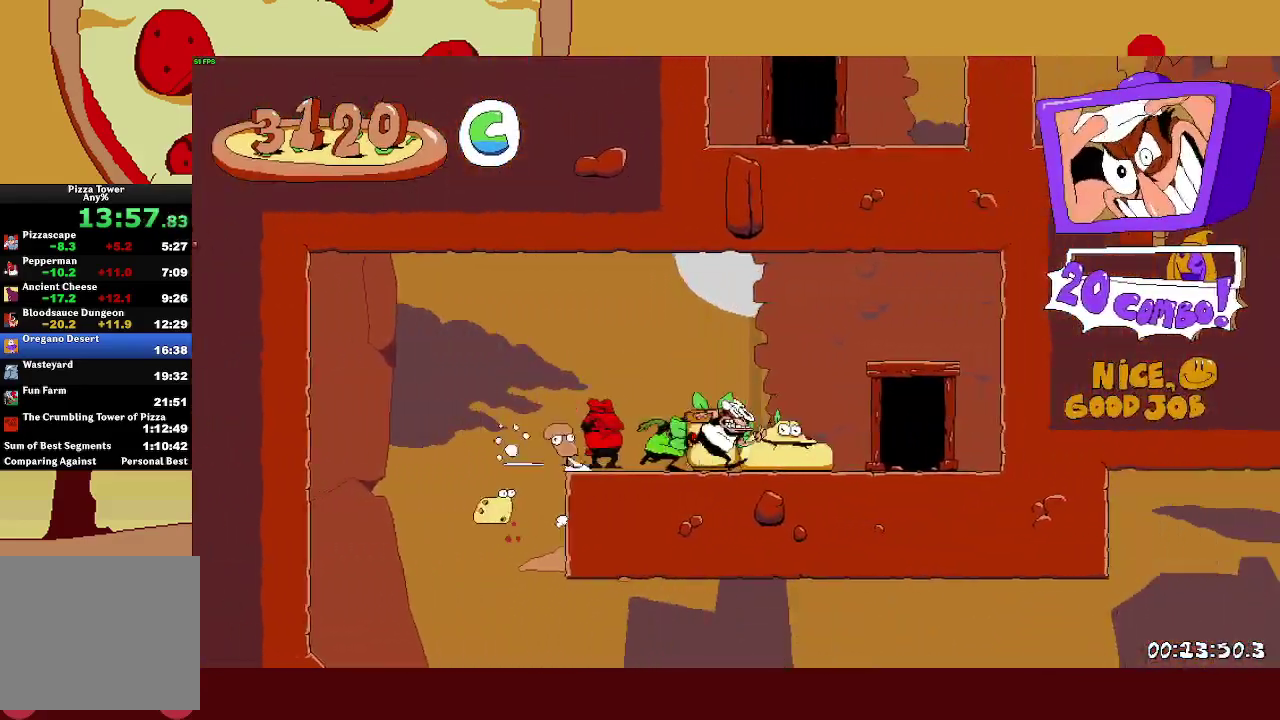
{"buttons": ["R2"], "left_stick": "right"}
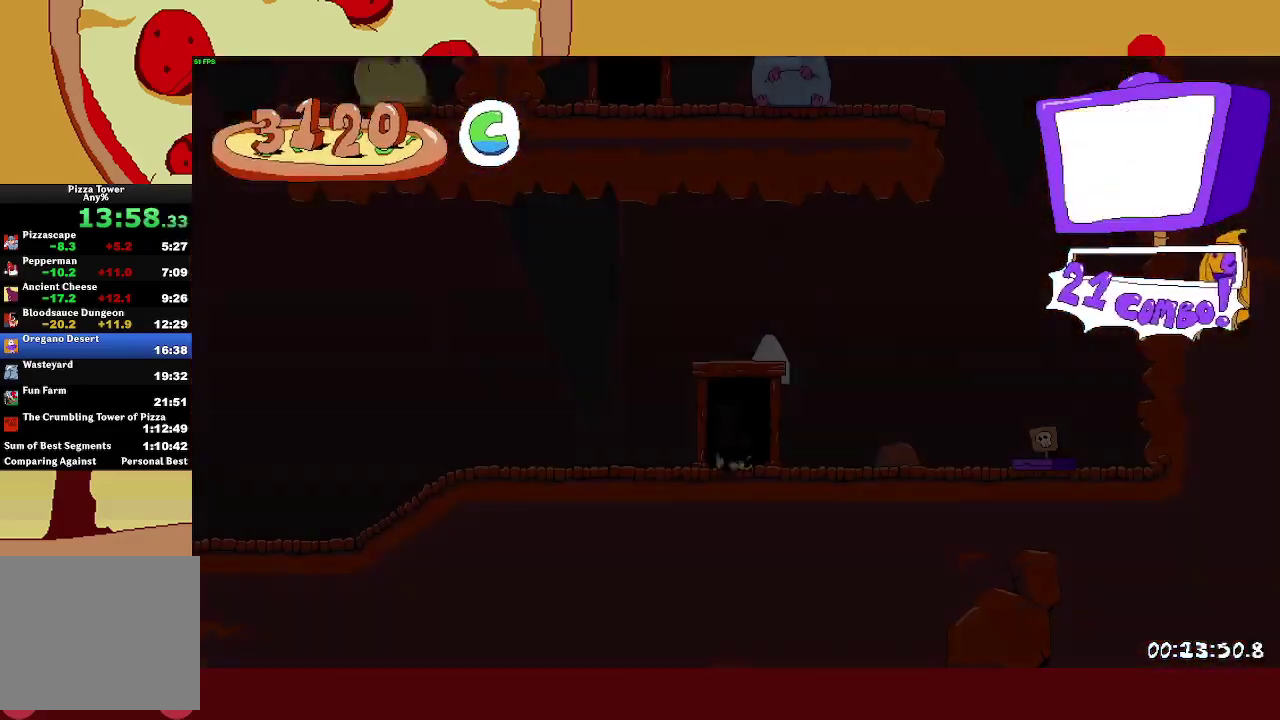
{"buttons": ["R2"], "left_stick": "right", "events": []}
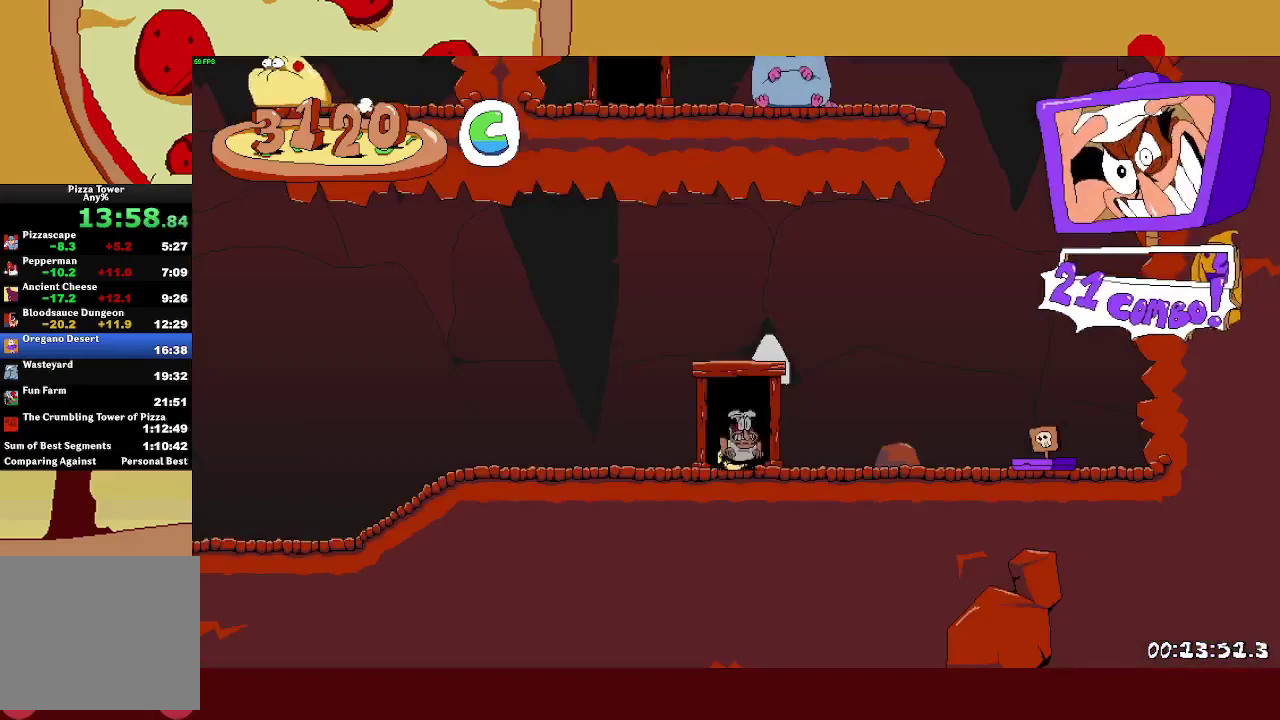
{"buttons": [], "left_stick": "right", "events": [[300, "R2", "up"]]}
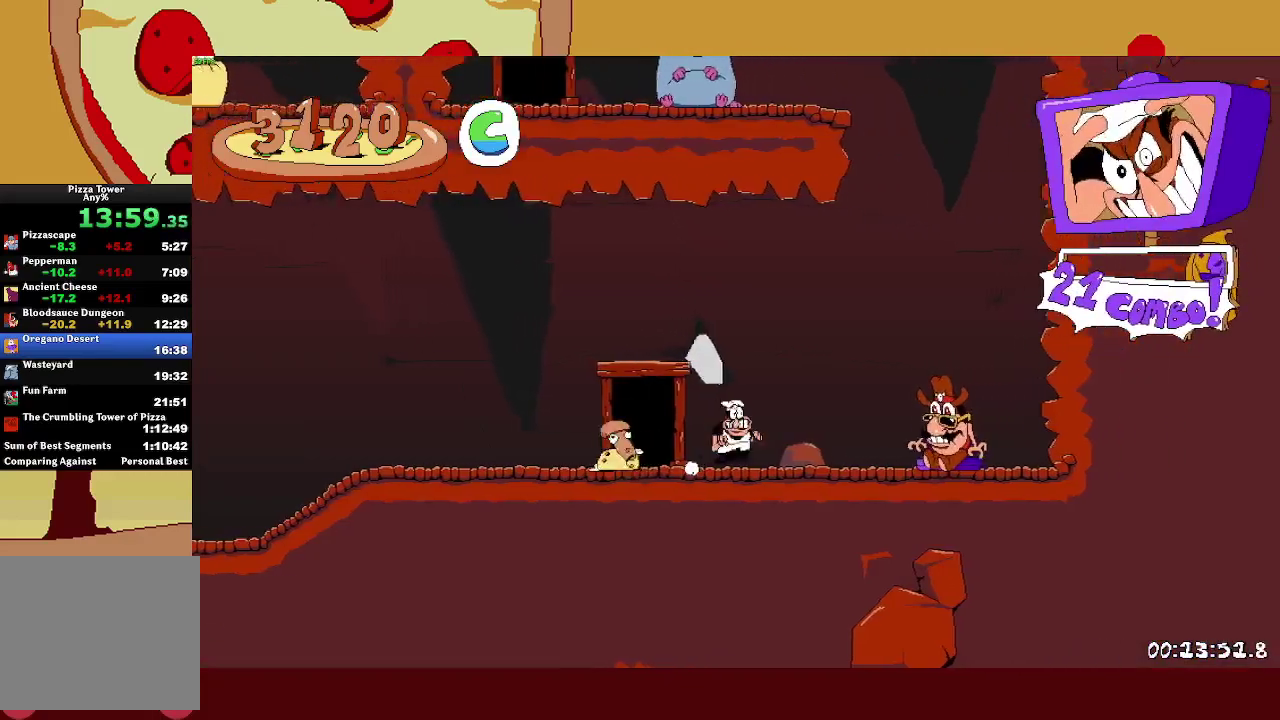
{"buttons": [], "left_stick": "left", "events": [[283, "SQUARE", "down"], [383, "SQUARE", "up"], [383, "left_stick", "left"]]}
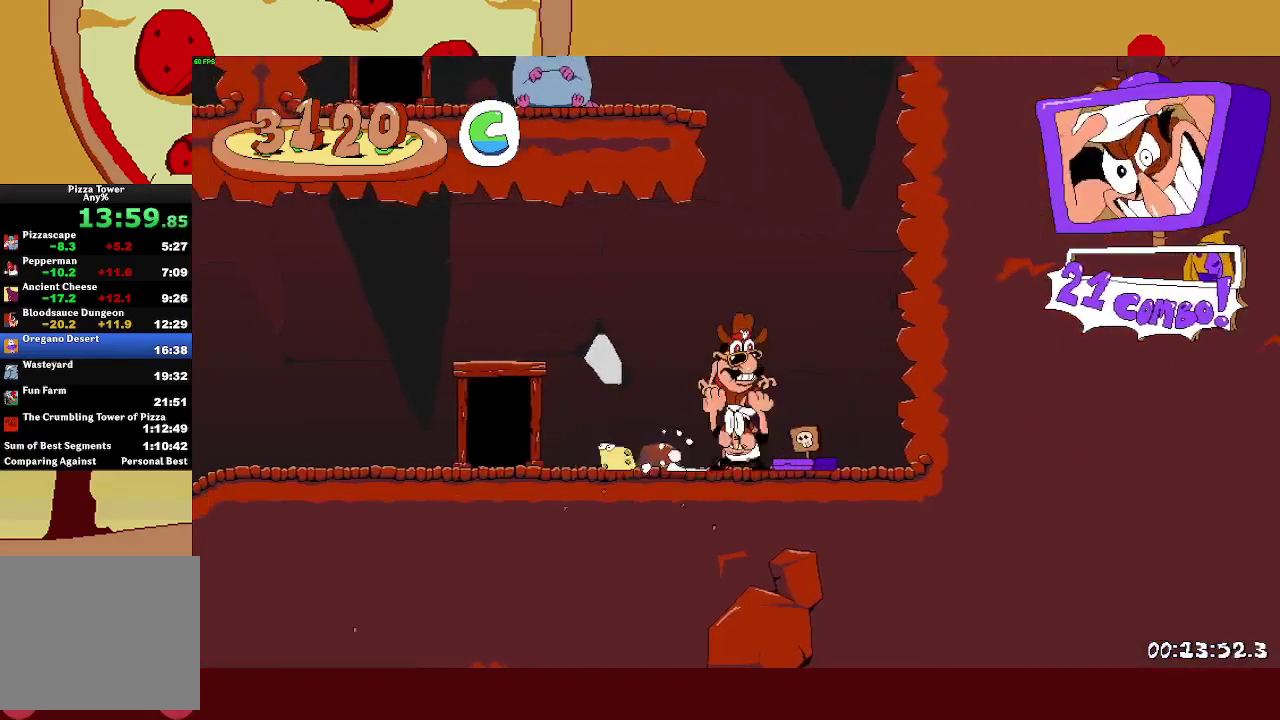
{"buttons": [], "left_stick": "right", "events": [[83, "L1", "down"], [117, "left_stick", "right"], [167, "L1", "up"], [383, "TRIANGLE", "down"], [467, "TRIANGLE", "up"]]}
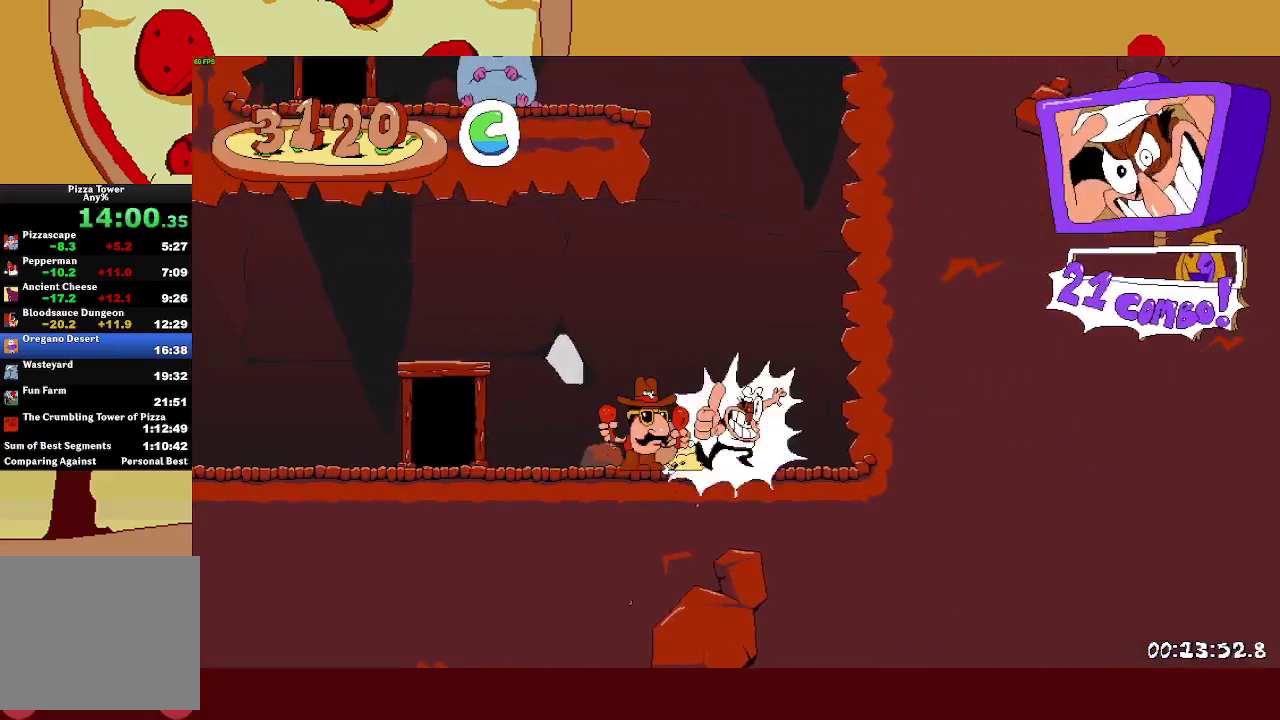
{"buttons": [], "left_stick": "right", "events": []}
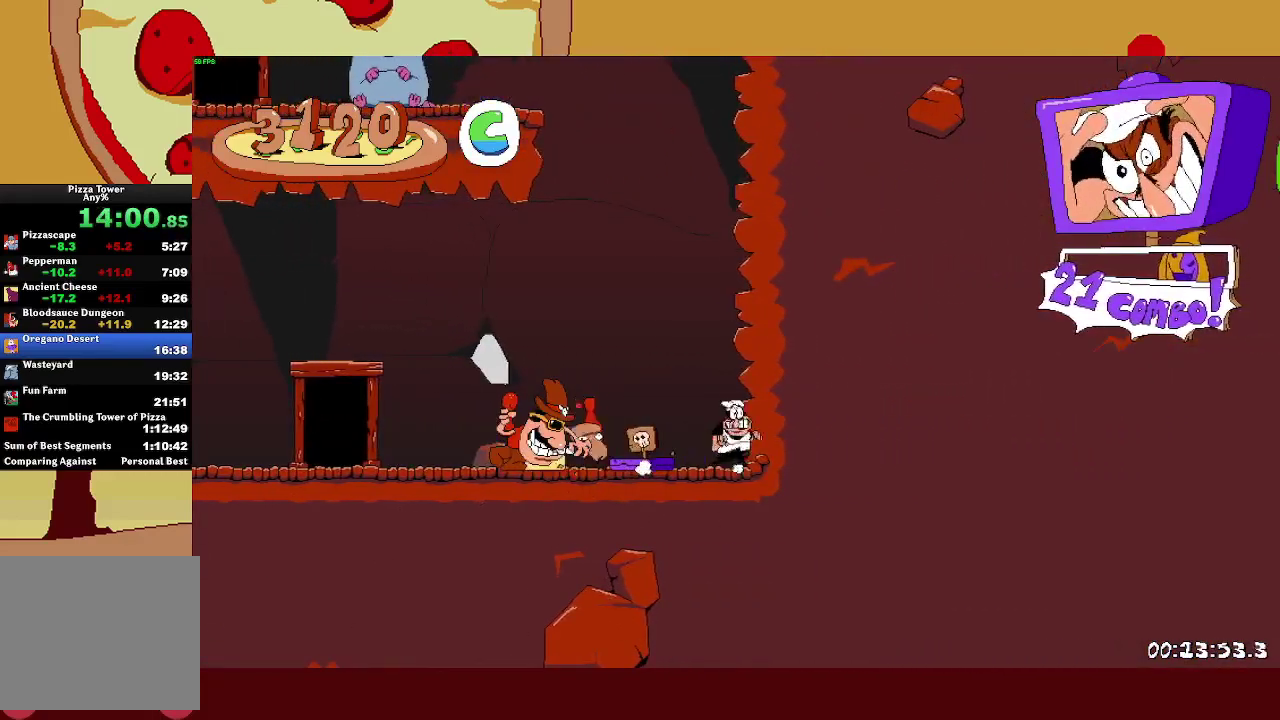
{"buttons": [], "left_stick": "center", "events": [[117, "left_stick", "center"]]}
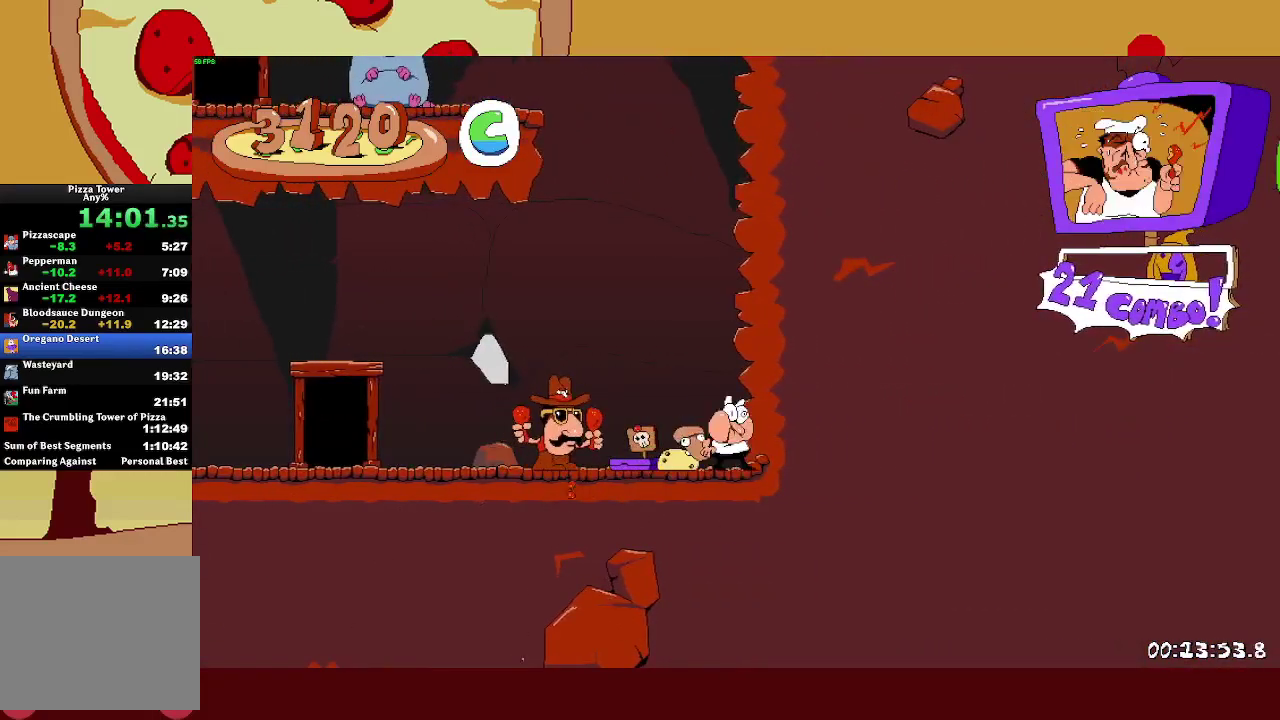
{"buttons": [], "left_stick": "center", "events": []}